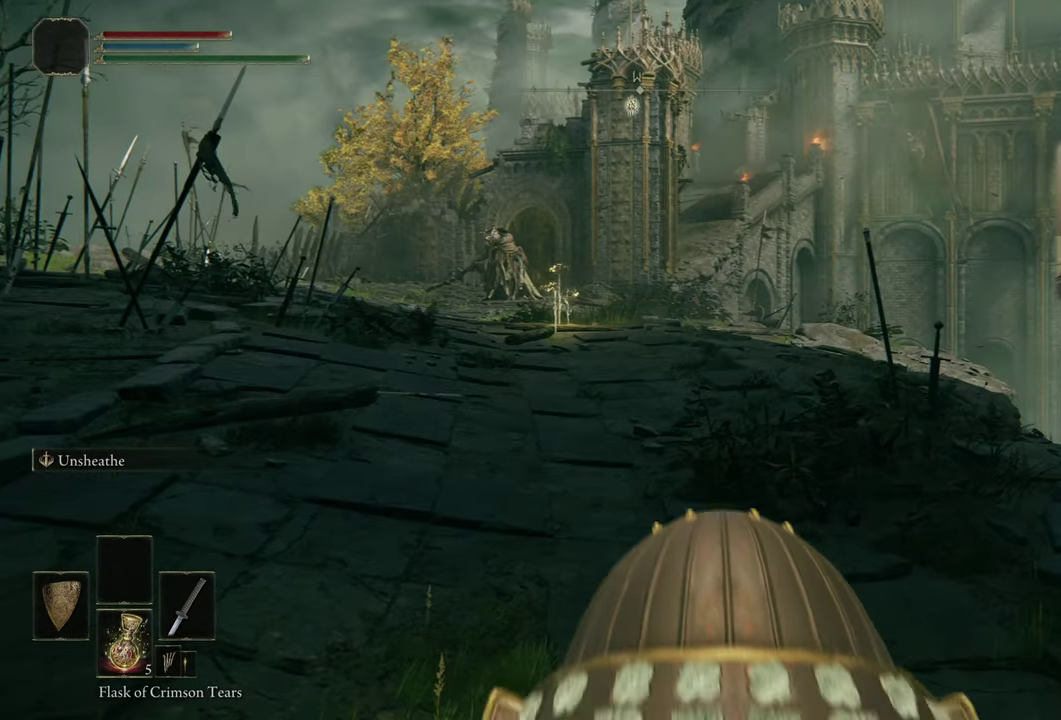
Gameplay with a controller (PlayStation layout); each line is a JSON object with the inputs held at the frame after it (dt_ms = milliseconds from this image to that frame). "events" lists button and stick changes between this image and that frame as [ms after this image, input, new state], when the widget could be followed in between. Not read: L1 R1.
{"dt_ms": 300, "buttons": [], "left_stick": "up", "right_stick": "center", "events": [[250, "left_stick", "up"]]}
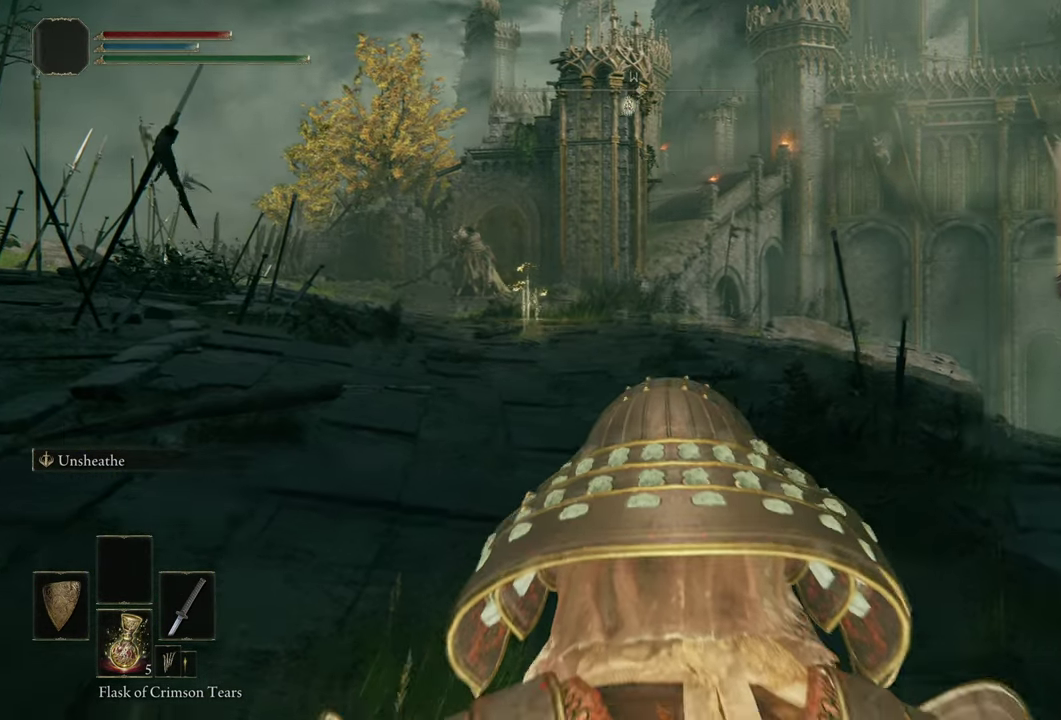
{"dt_ms": 900, "buttons": [], "left_stick": "up", "right_stick": "center", "events": [[100, "right_stick", "left"], [283, "right_stick", "center"], [466, "right_stick", "left"], [616, "right_stick", "center"], [750, "right_stick", "left"], [883, "right_stick", "center"]]}
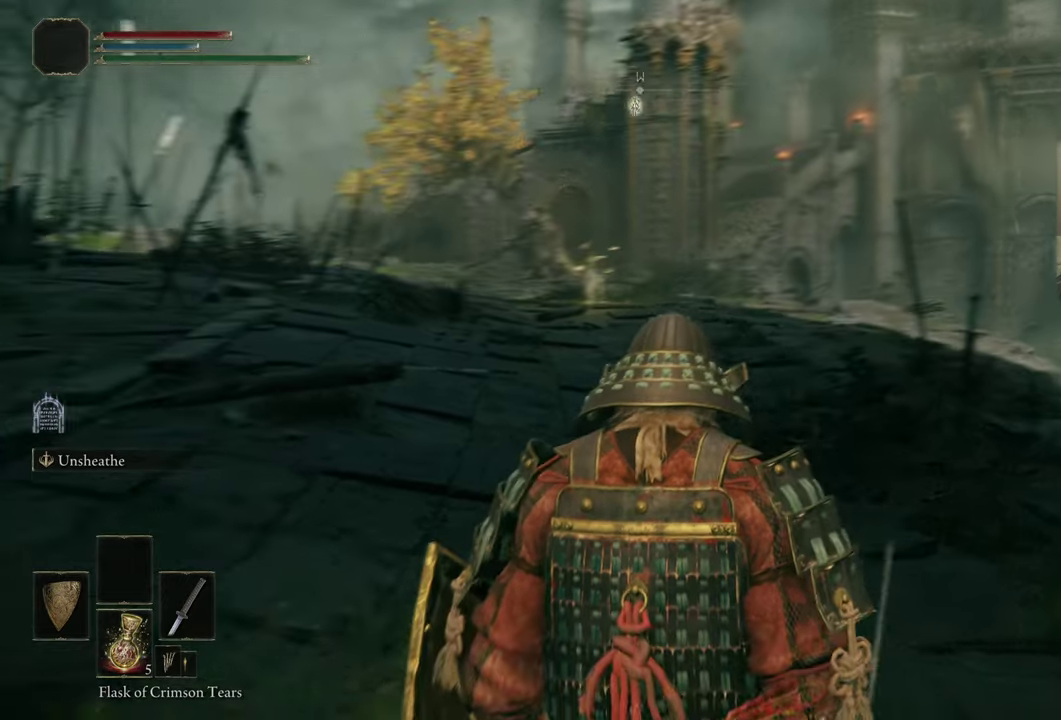
{"dt_ms": 300, "buttons": [], "left_stick": "up", "right_stick": "center", "events": []}
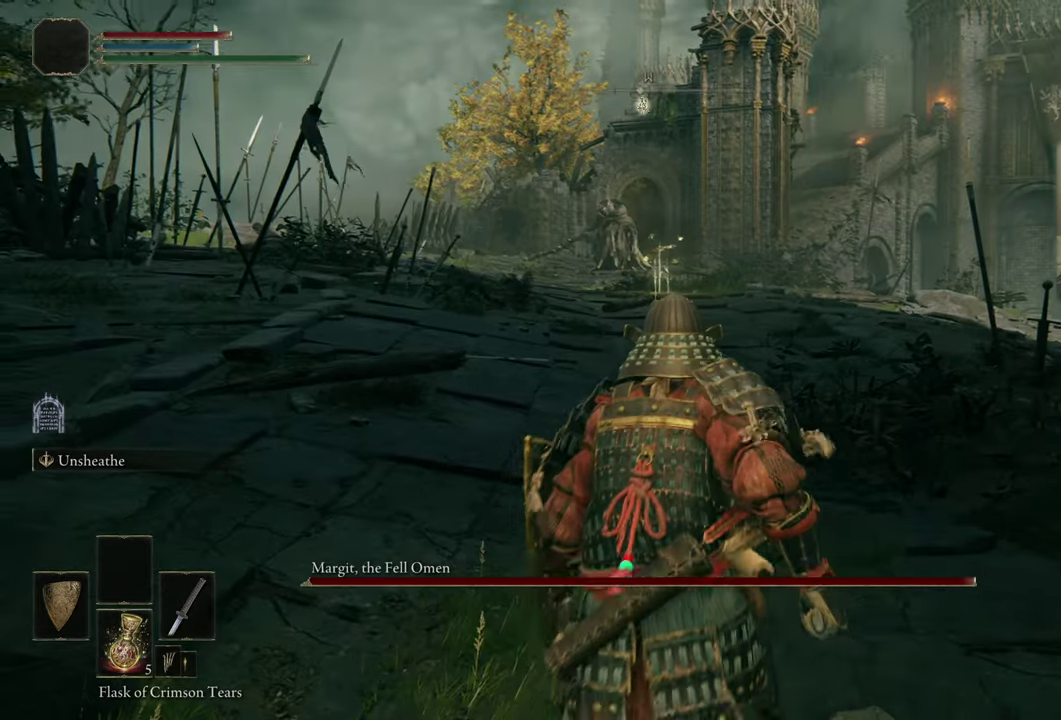
{"dt_ms": 300, "buttons": [], "left_stick": "up", "right_stick": "center", "events": []}